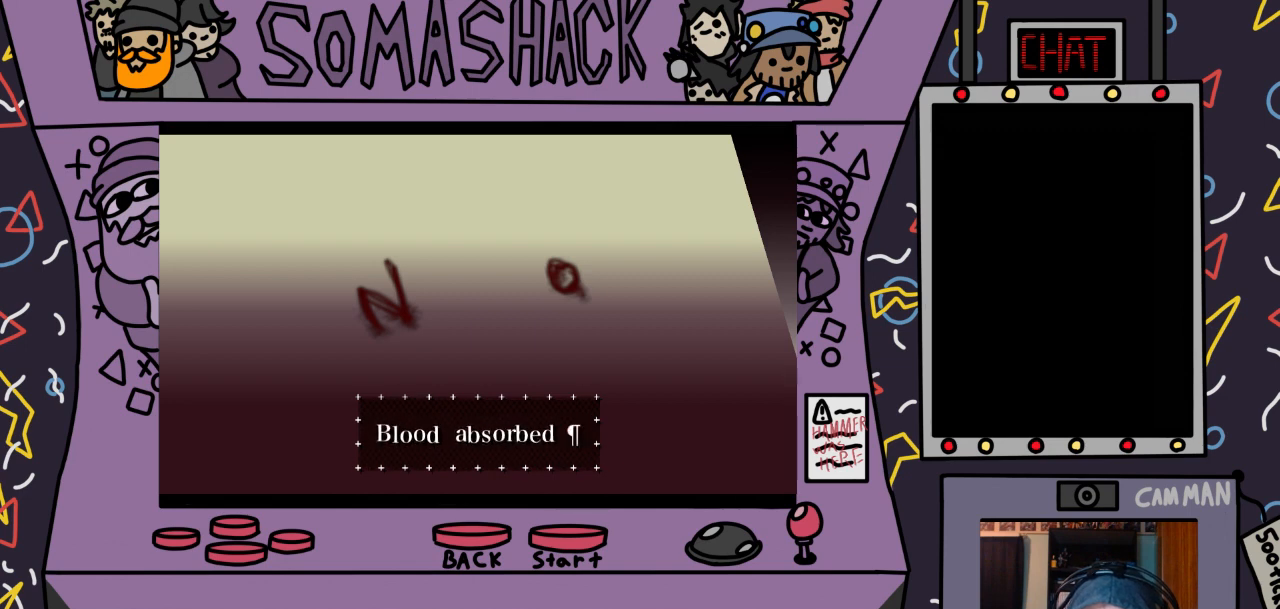
Gameplay with a controller (PlayStation layout); each line is a JSON object with the inputs held at the frame after it. "events" lists button and stick changes between this image and that frame as [ms after this image, input, new state], when the widget could be followed in between.
{"buttons": [], "left_stick": "center", "right_stick": "center", "events": [[300, "CROSS", "down"], [400, "CROSS", "up"]]}
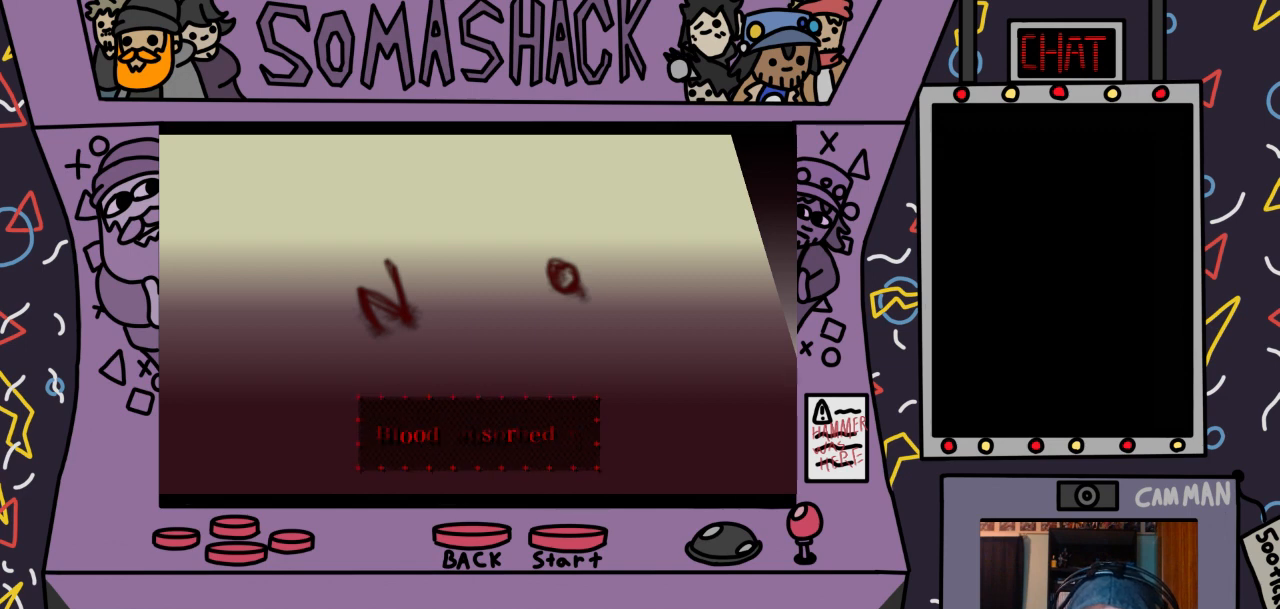
{"buttons": [], "left_stick": "center", "right_stick": "center", "events": []}
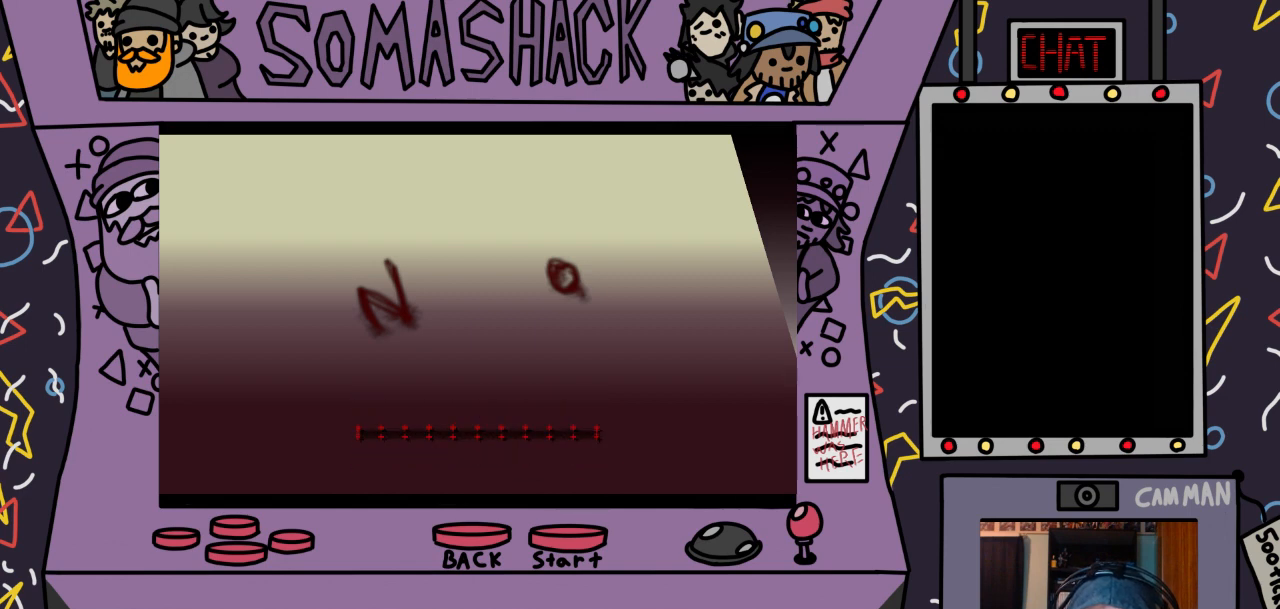
{"buttons": [], "left_stick": "center", "right_stick": "center", "events": []}
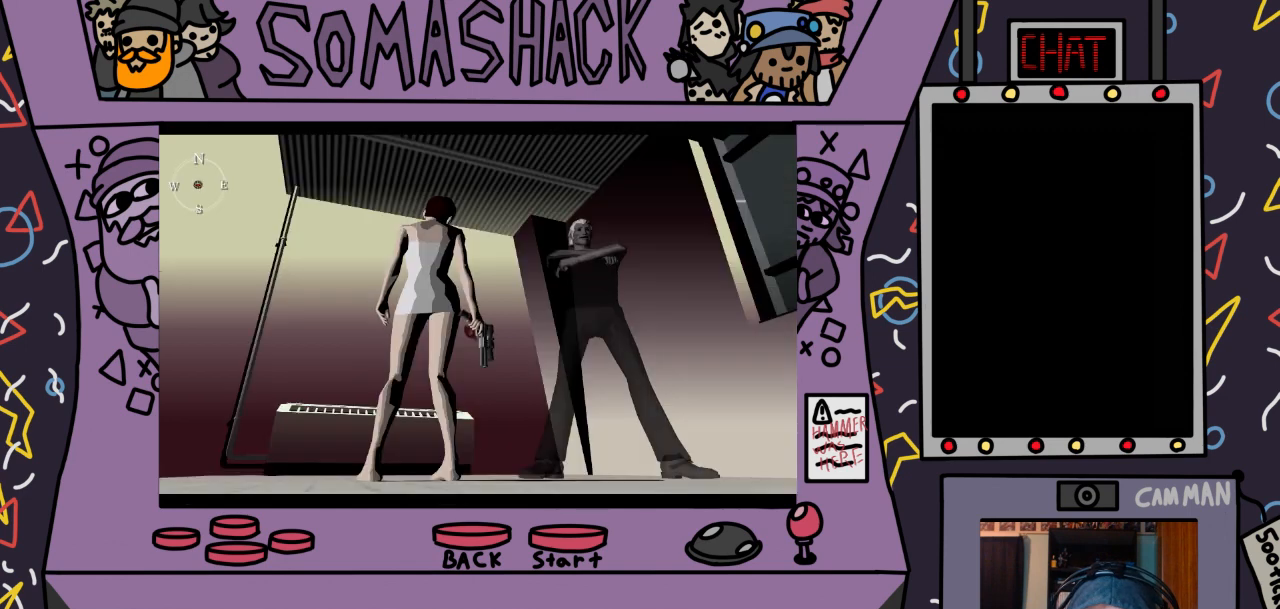
{"buttons": [], "left_stick": "center", "right_stick": "center", "events": []}
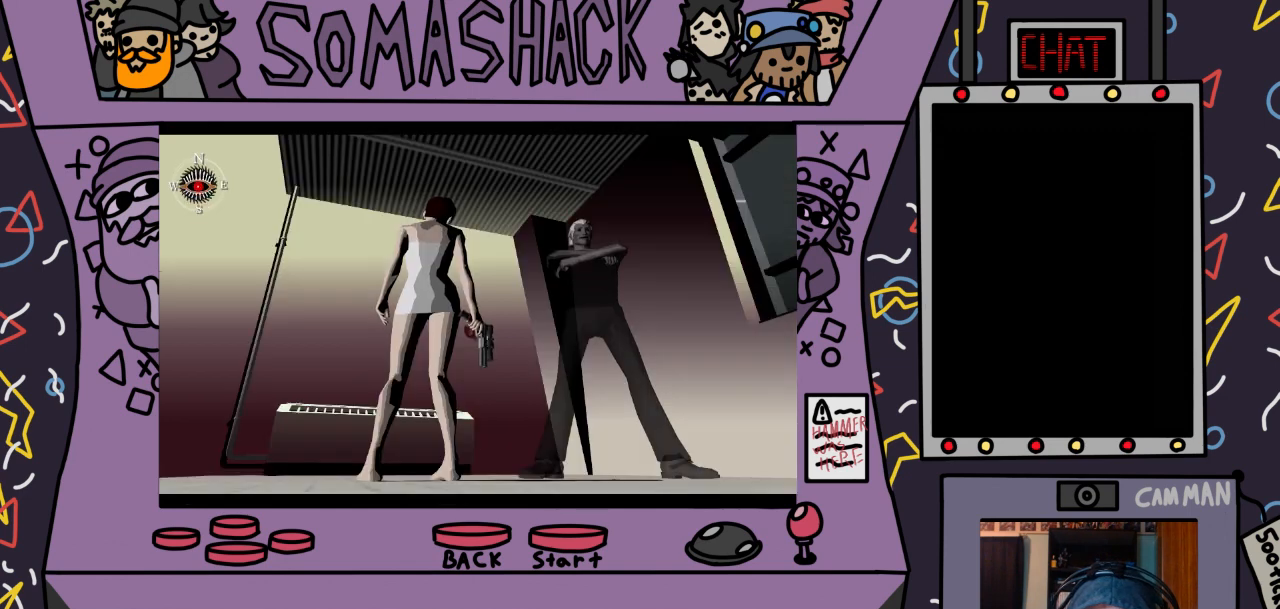
{"buttons": [], "left_stick": "center", "right_stick": "center", "events": []}
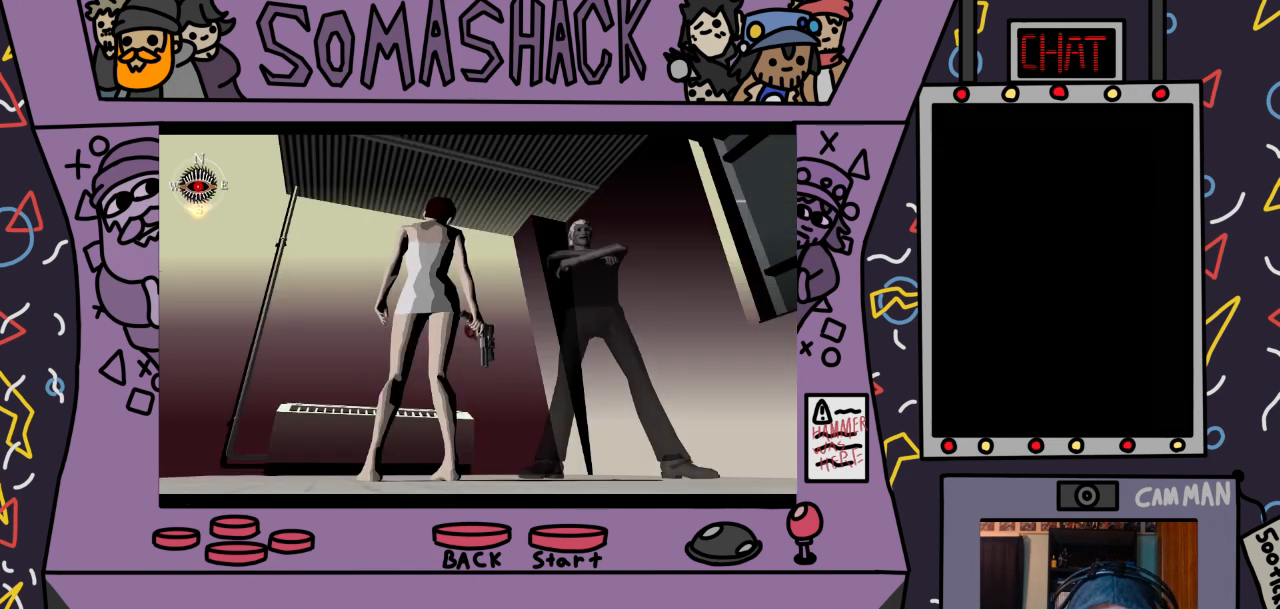
{"buttons": [], "left_stick": "center", "right_stick": "center", "events": []}
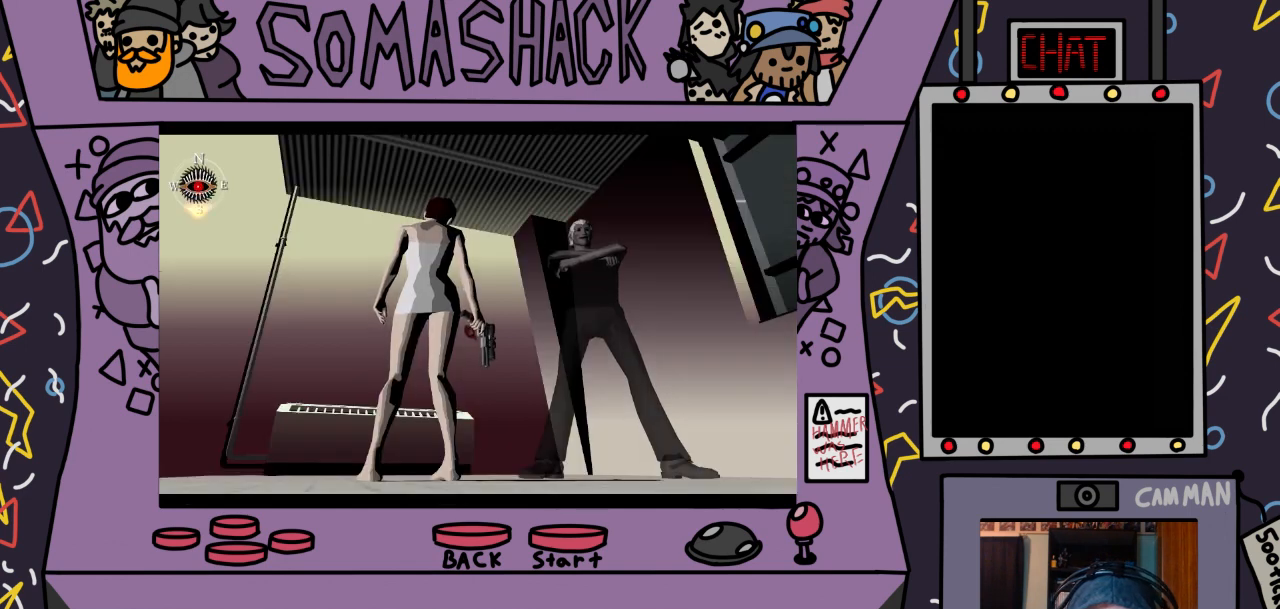
{"buttons": ["R2"], "left_stick": "center", "right_stick": "center", "events": [[433, "R2", "down"]]}
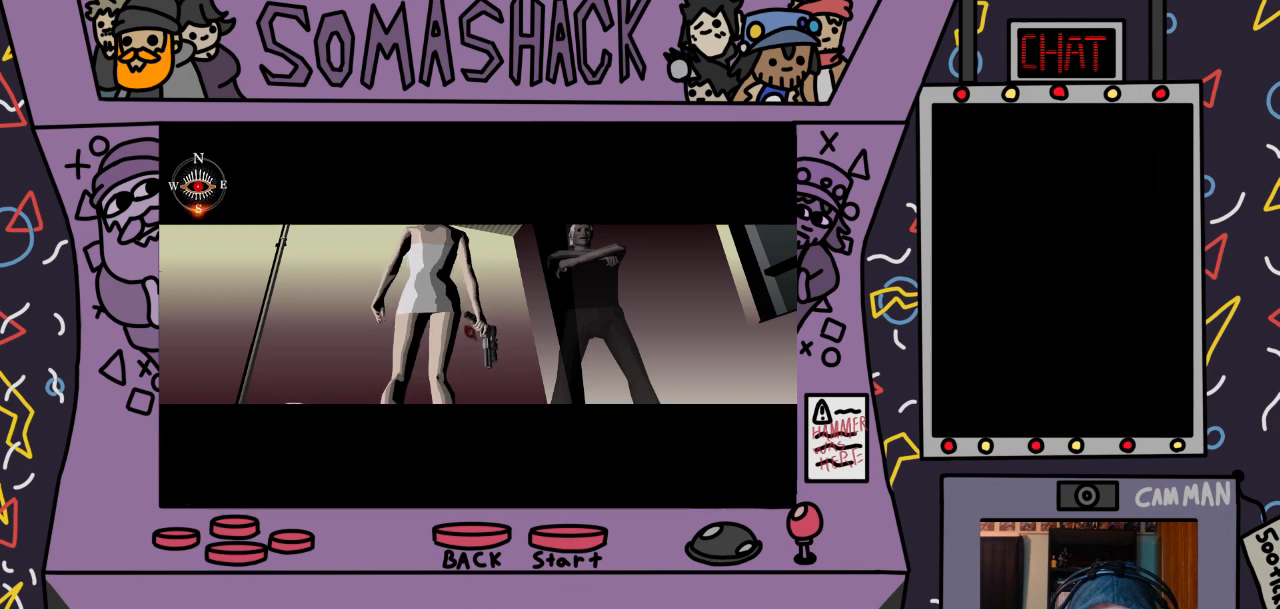
{"buttons": ["R2"], "left_stick": "right", "right_stick": "center", "events": [[500, "left_stick", "right"]]}
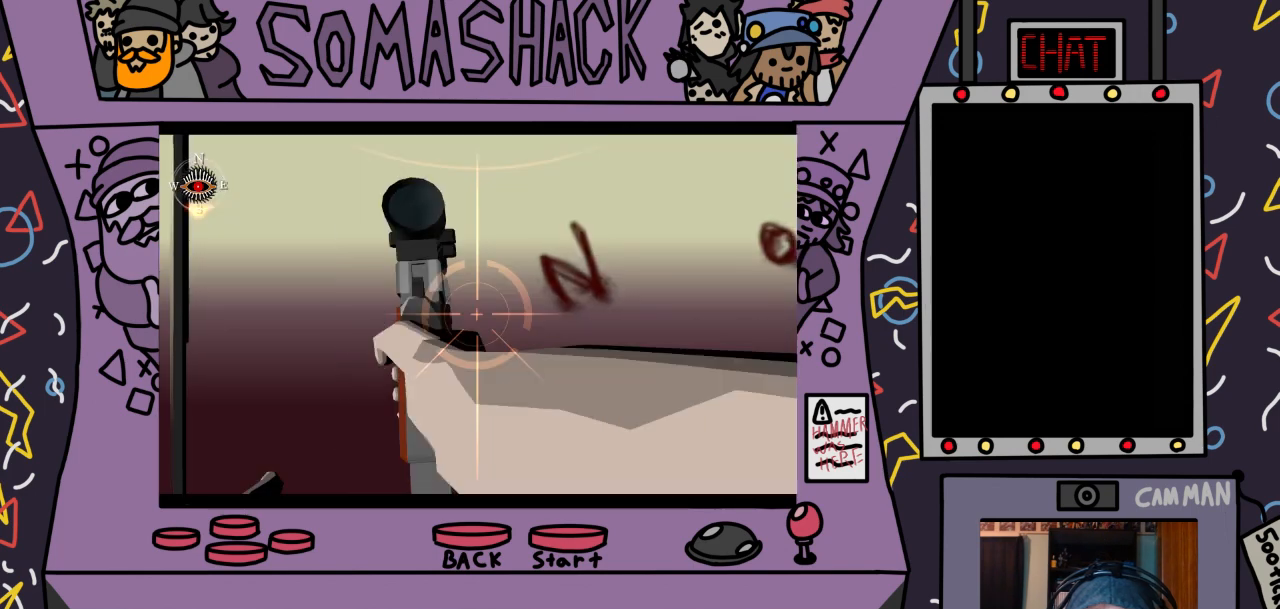
{"buttons": ["R2"], "left_stick": "center", "right_stick": "center", "events": [[233, "left_stick", "center"], [333, "left_stick", "up-right"], [500, "left_stick", "center"]]}
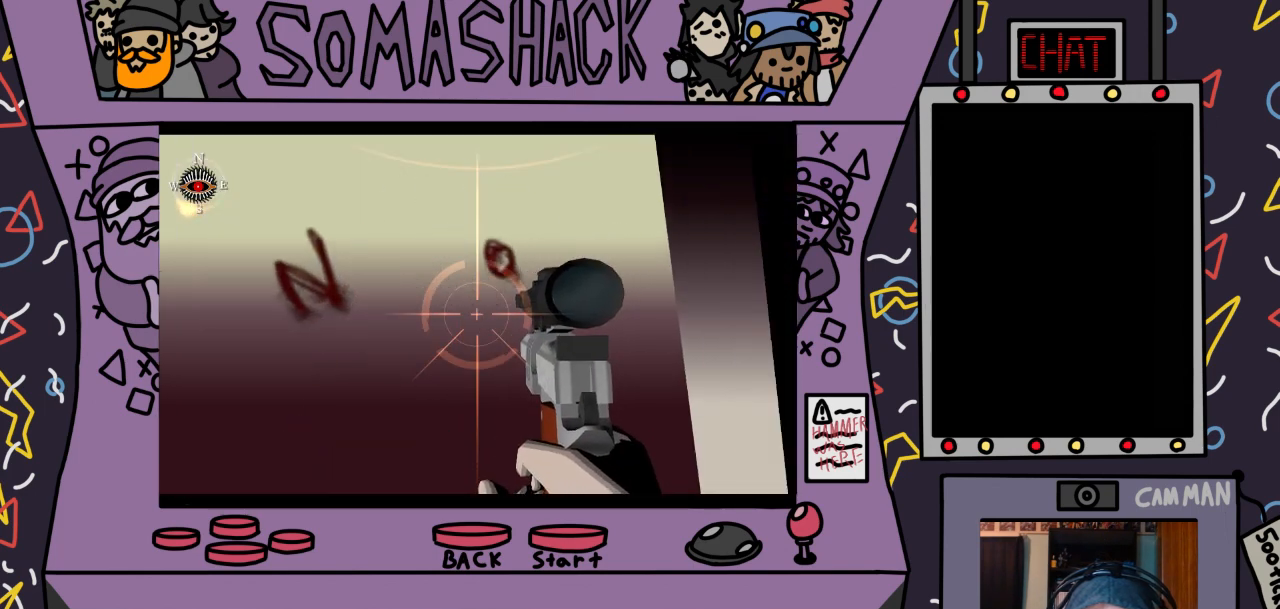
{"buttons": [], "left_stick": "center", "right_stick": "center", "events": [[67, "R2", "up"]]}
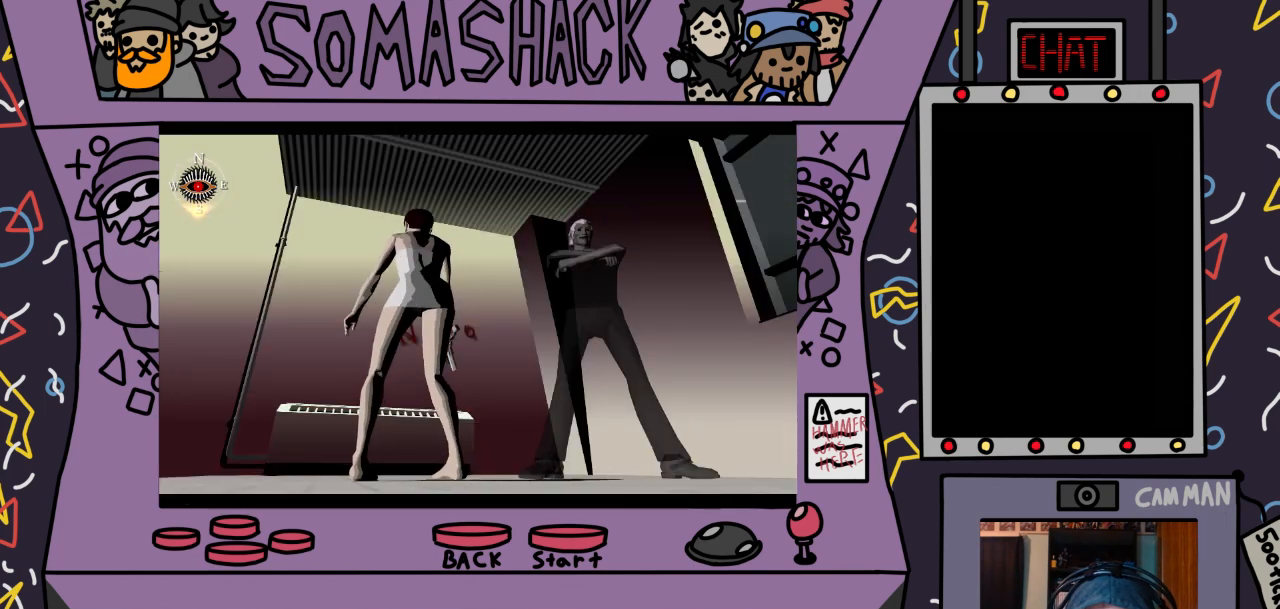
{"buttons": [], "left_stick": "center", "right_stick": "center", "events": [[167, "left_stick", "up"], [433, "left_stick", "center"]]}
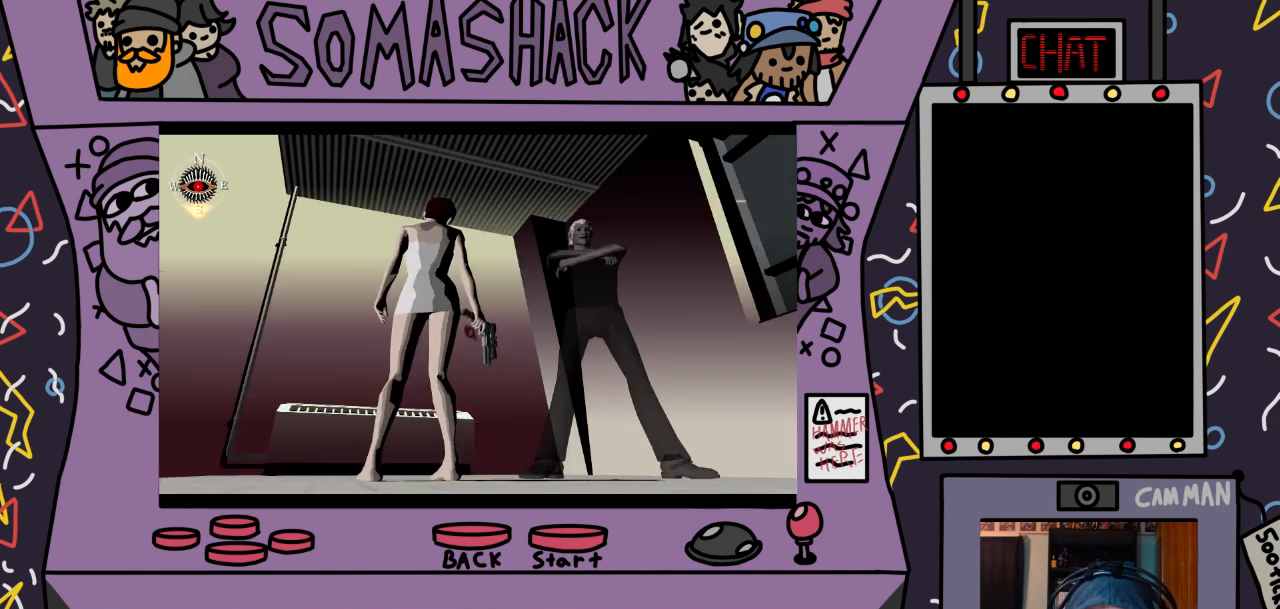
{"buttons": [], "left_stick": "center", "right_stick": "center", "events": [[100, "left_stick", "up-left"], [200, "CROSS", "down"], [300, "left_stick", "center"], [467, "CROSS", "up"]]}
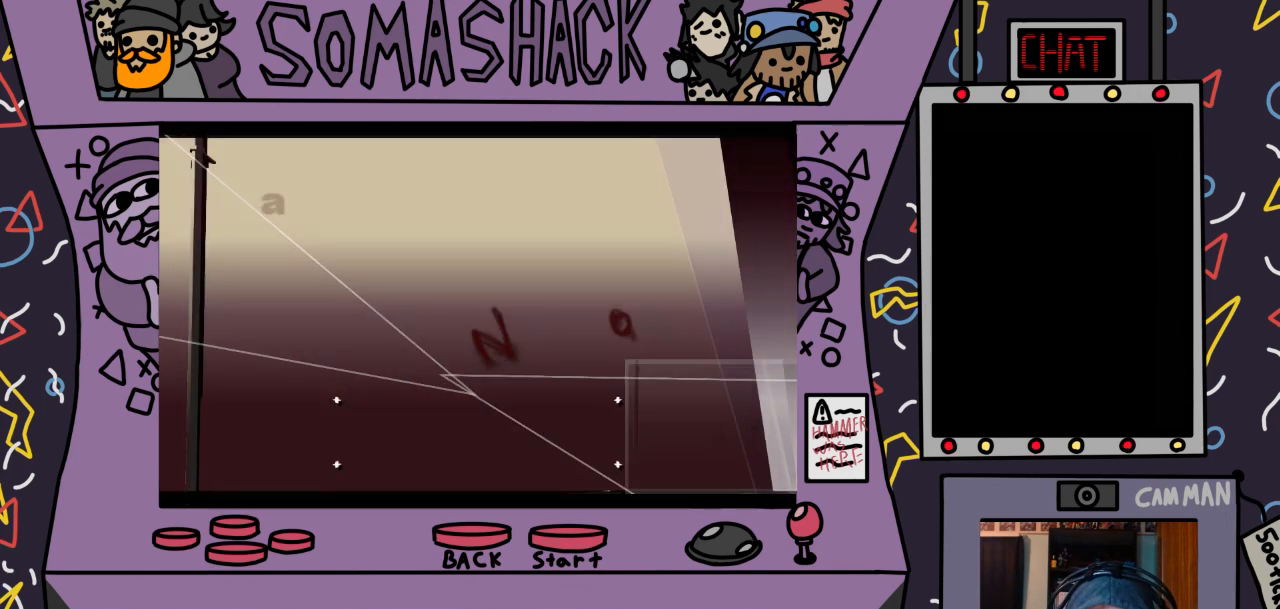
{"buttons": [], "left_stick": "center", "right_stick": "center", "events": [[267, "left_stick", "up-left"], [467, "left_stick", "center"]]}
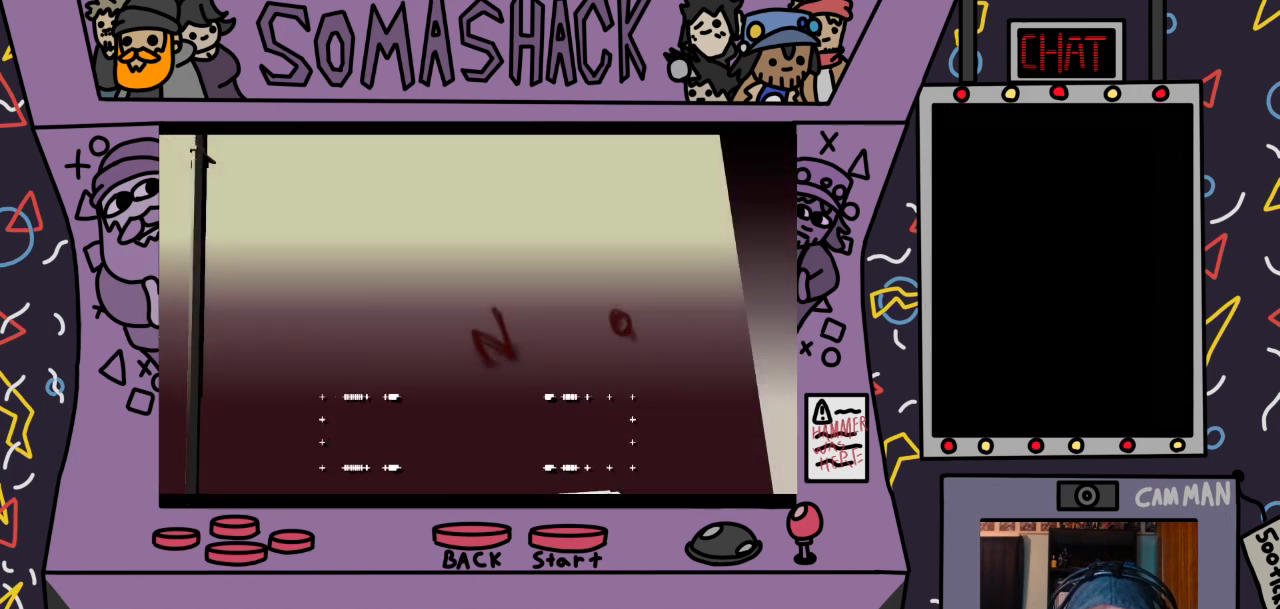
{"buttons": [], "left_stick": "center", "right_stick": "center", "events": []}
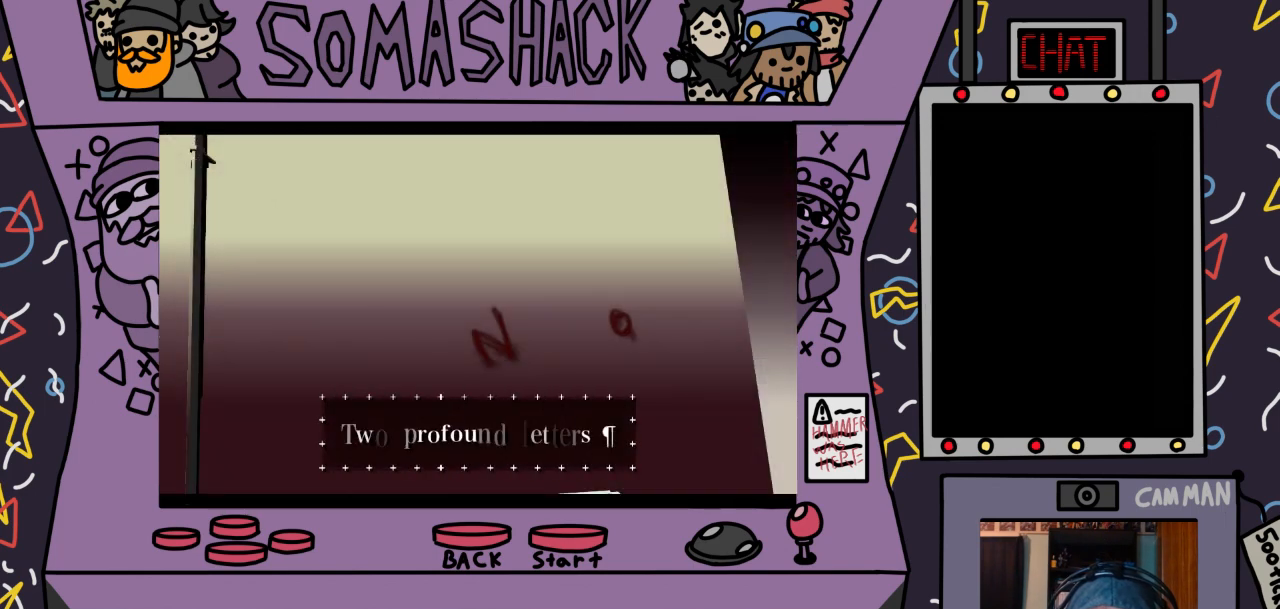
{"buttons": [], "left_stick": "center", "right_stick": "center", "events": []}
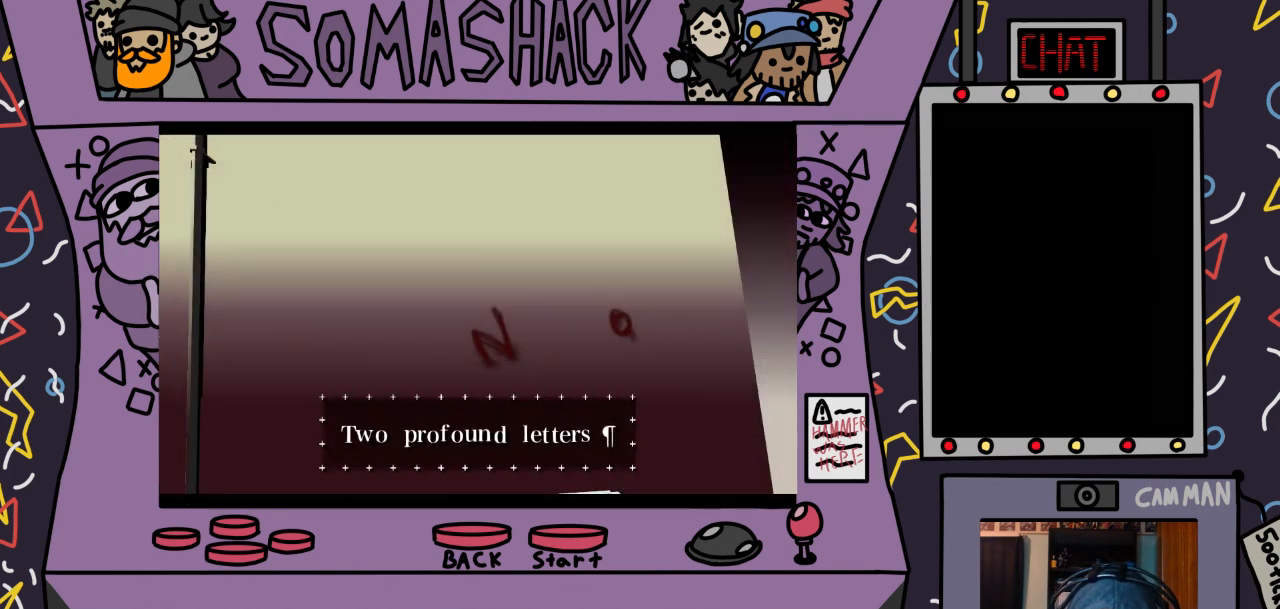
{"buttons": [], "left_stick": "center", "right_stick": "center", "events": []}
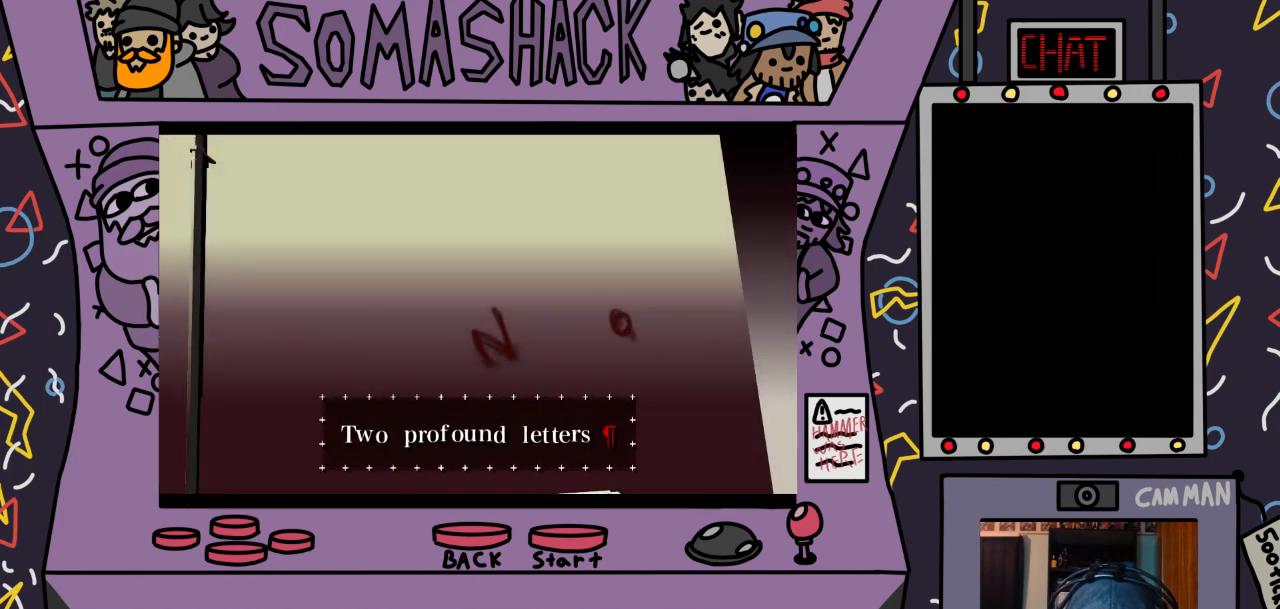
{"buttons": [], "left_stick": "center", "right_stick": "center", "events": [[233, "CROSS", "down"], [300, "CROSS", "up"]]}
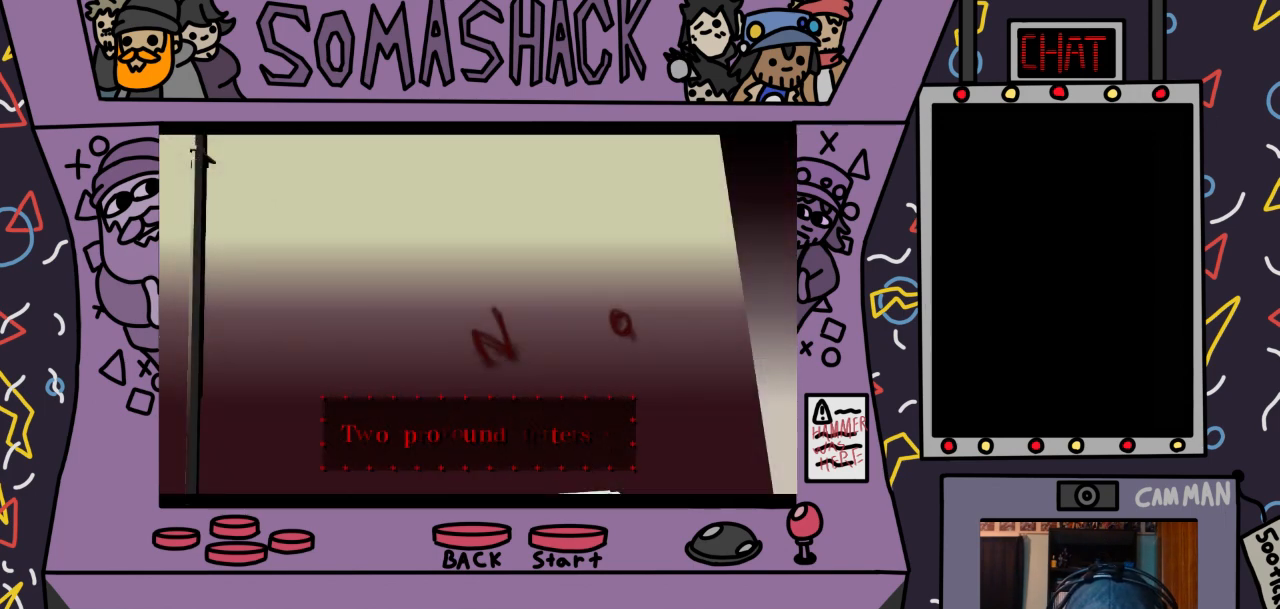
{"buttons": [], "left_stick": "center", "right_stick": "center", "events": []}
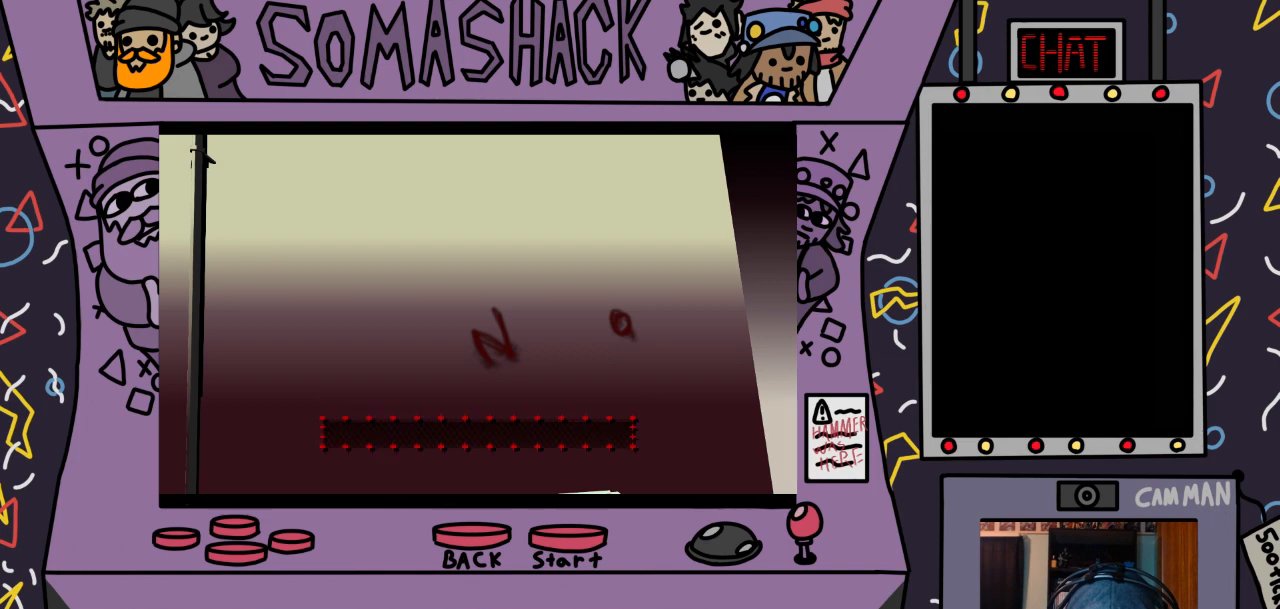
{"buttons": [], "left_stick": "center", "right_stick": "center", "events": []}
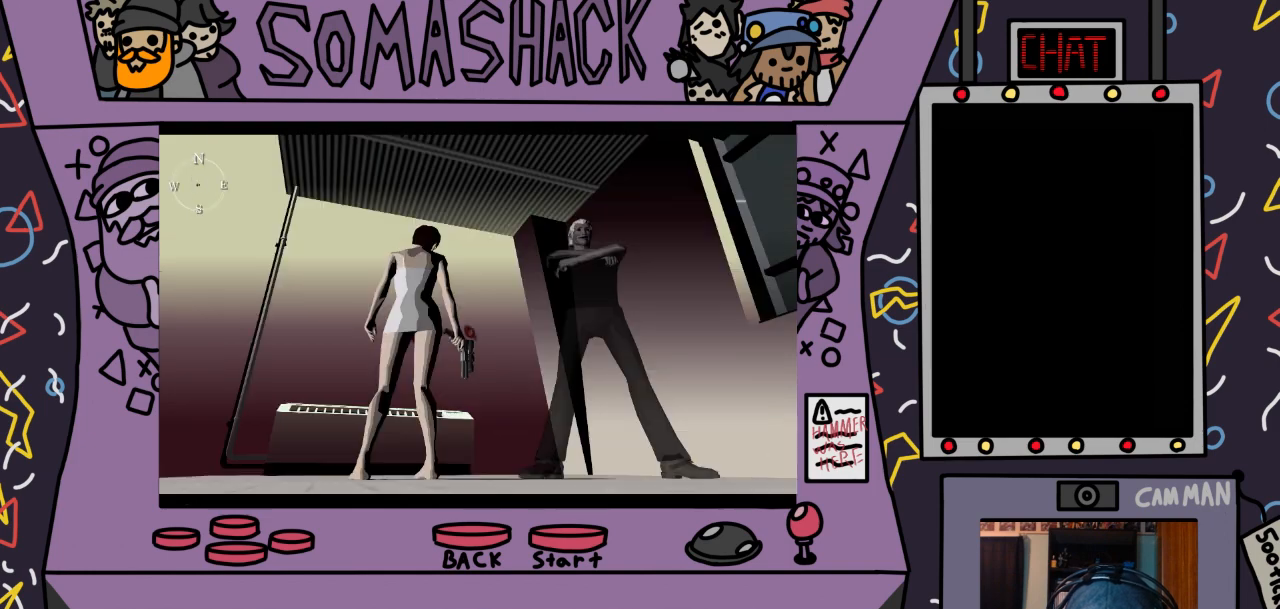
{"buttons": [], "left_stick": "center", "right_stick": "center", "events": []}
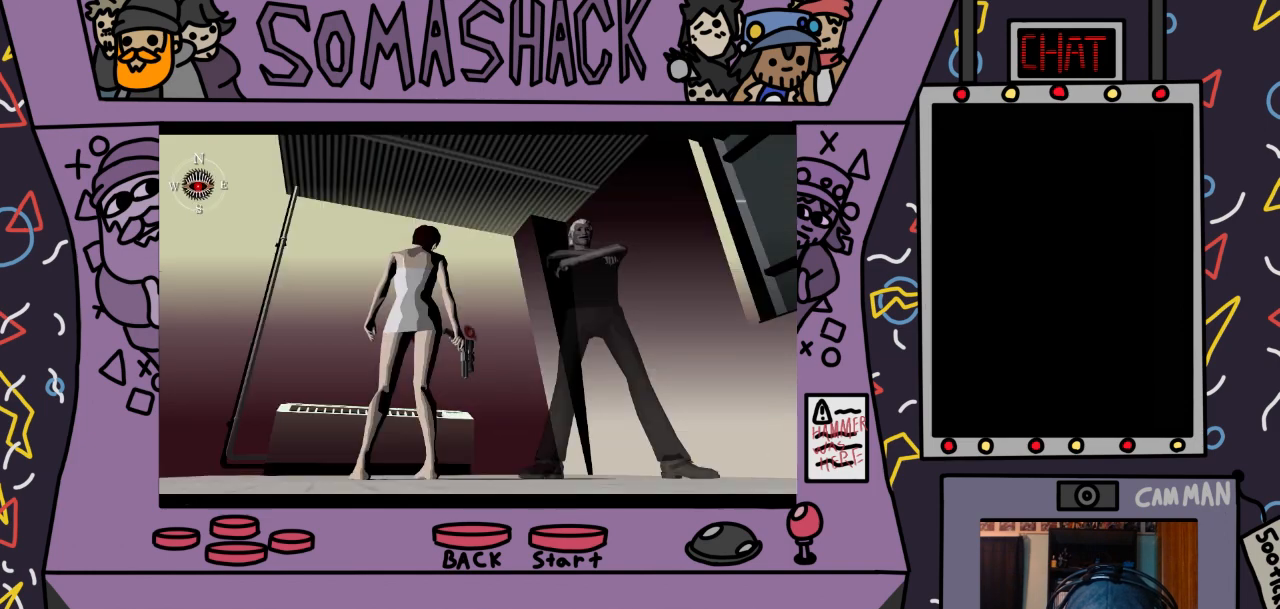
{"buttons": ["CIRCLE"], "left_stick": "center", "right_stick": "center", "events": [[433, "CIRCLE", "down"]]}
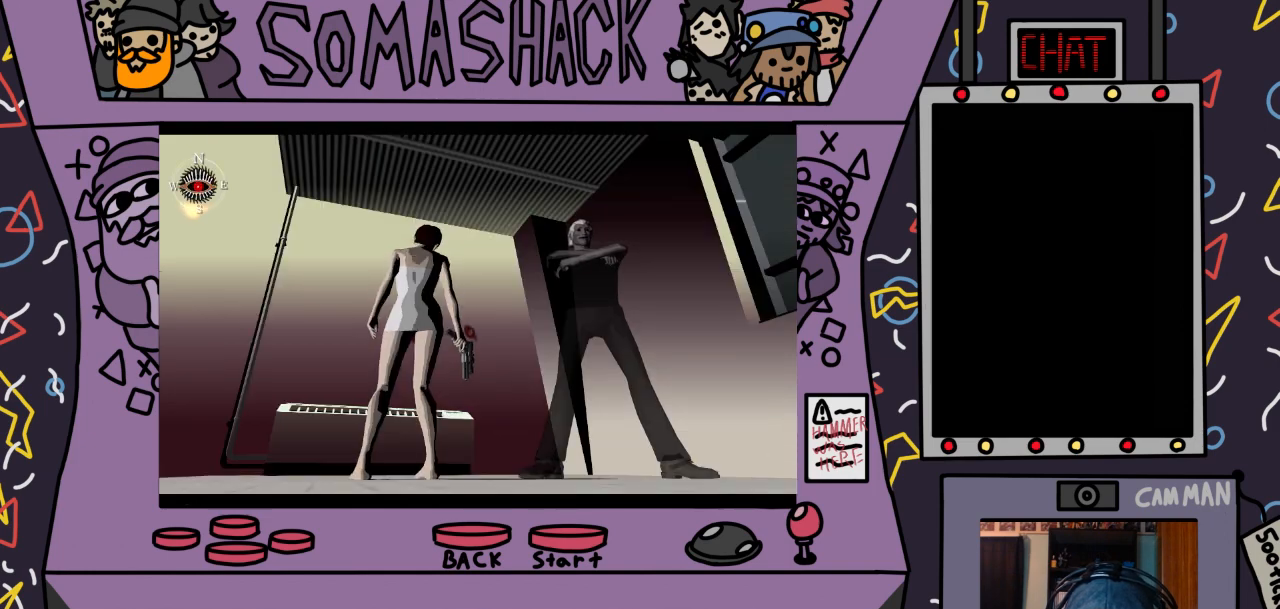
{"buttons": ["CROSS"], "left_stick": "center", "right_stick": "center", "events": [[100, "CIRCLE", "up"], [500, "CROSS", "down"]]}
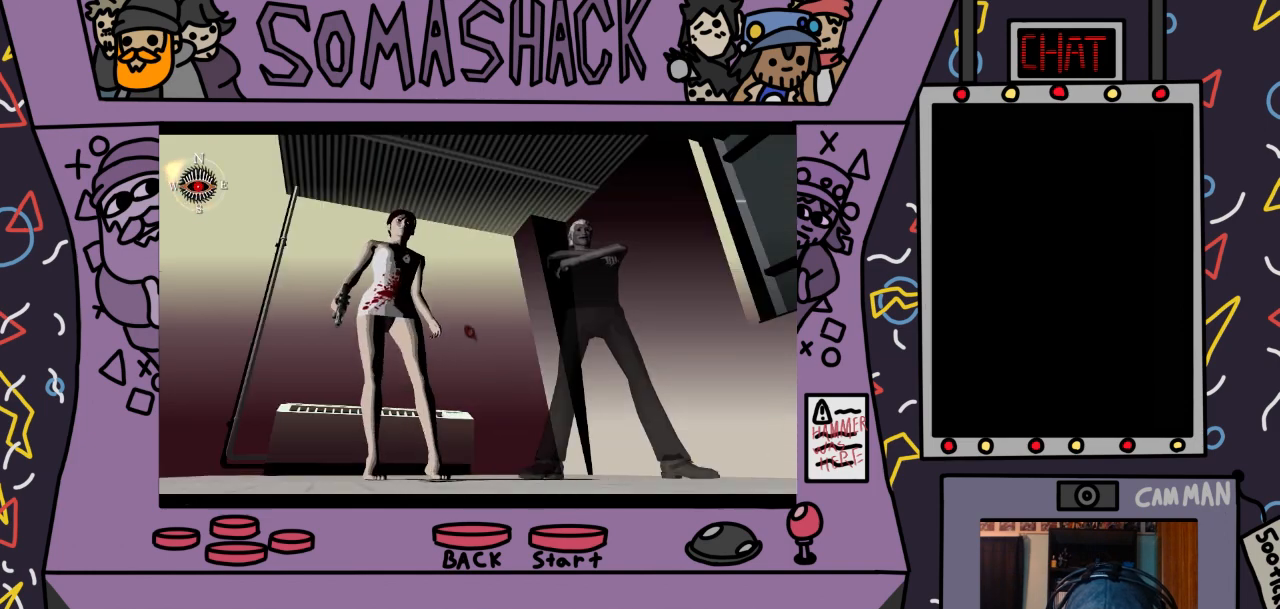
{"buttons": [], "left_stick": "center", "right_stick": "center", "events": [[333, "CROSS", "up"]]}
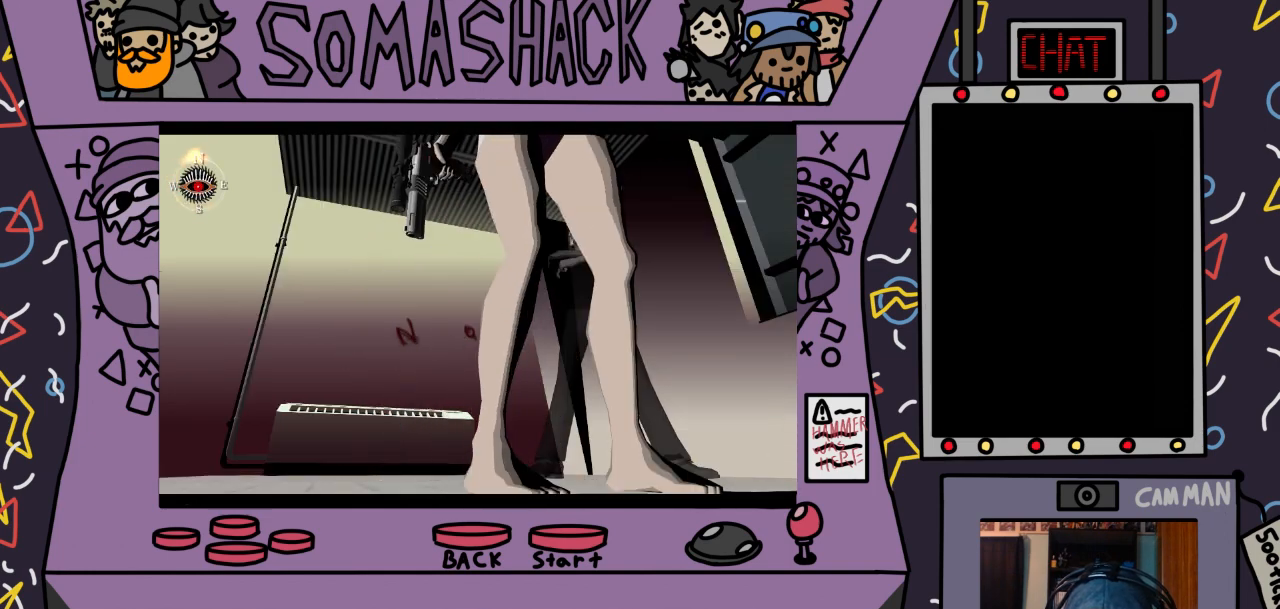
{"buttons": [], "left_stick": "center", "right_stick": "center", "events": [[33, "CIRCLE", "down"], [100, "CIRCLE", "up"]]}
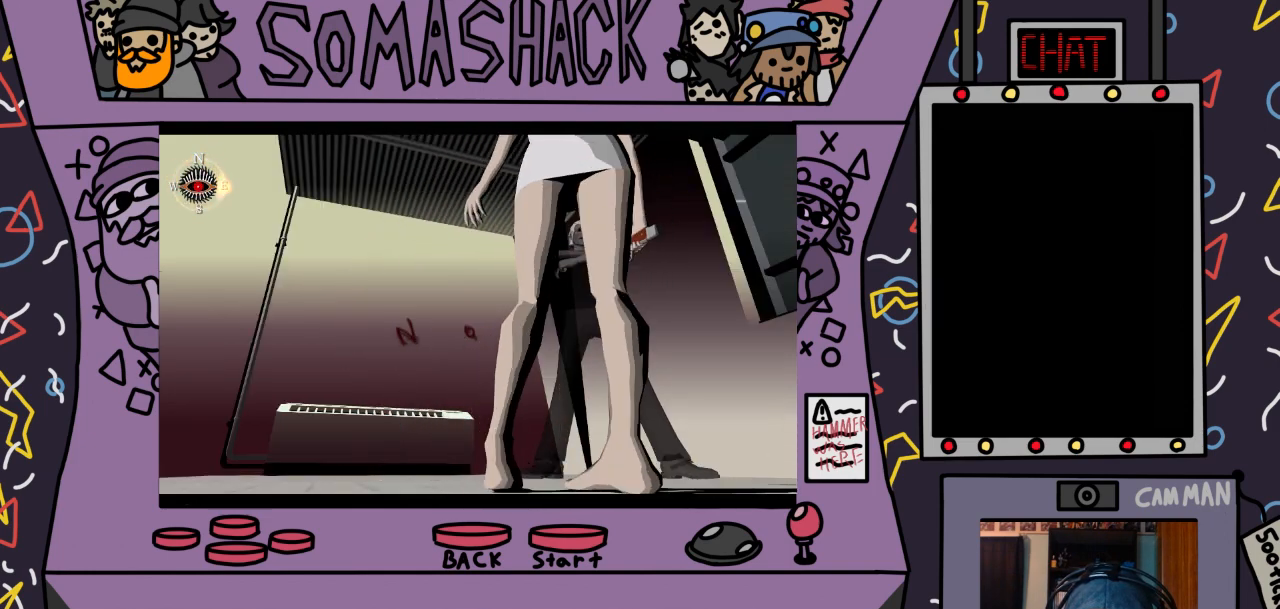
{"buttons": [], "left_stick": "center", "right_stick": "center", "events": [[100, "CROSS", "down"], [400, "CROSS", "up"]]}